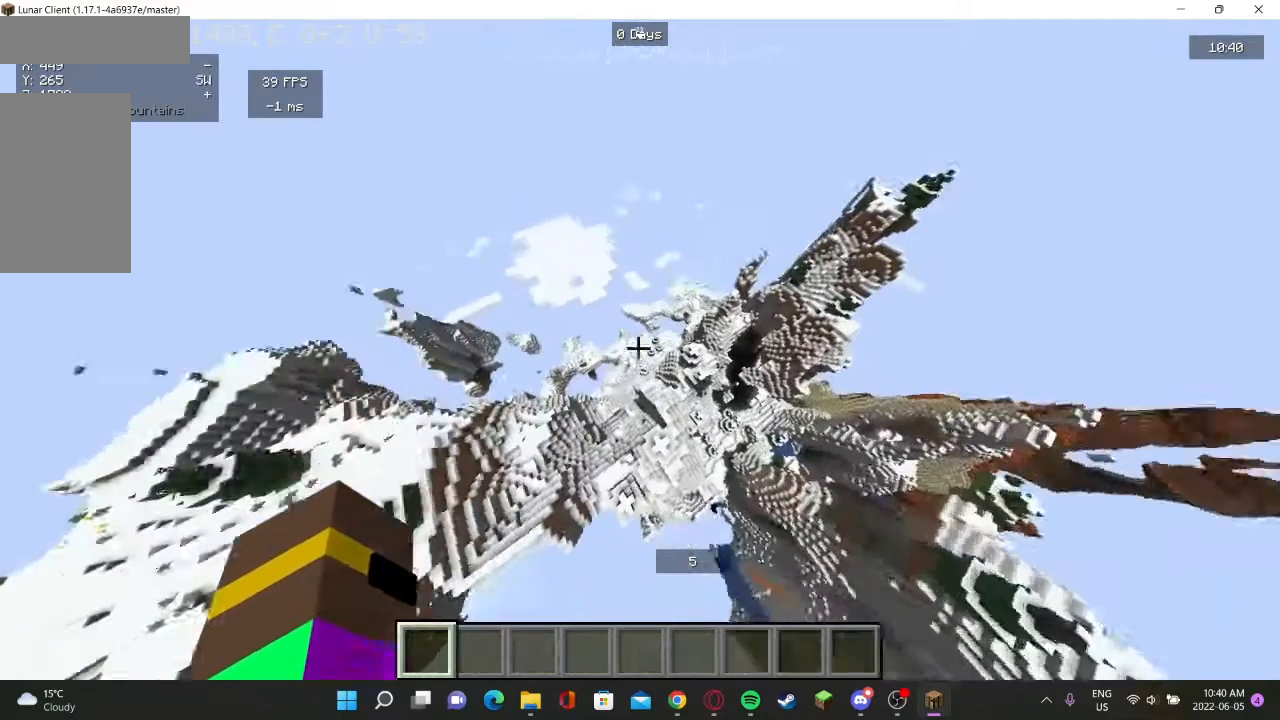
Gameplay with keyboard and mouse; each line is a JSON object with the keys and mouse buttons held at the frame after it. "events" lists presses ("down") and releases ("up") of "a", "d", "s", "w", "mouse_left" and "mouse_right" between this image and that frame as [ms after this image, input, new state], when the widget could be followed in between. "mouse_left", "mouse_right" = the "left", "right" buttons of the "mouse" list. No other keys are recorded. Fast repeated clicks can show as one long hold. Mouse movement is not recorded.
{"keys": [], "mouse": [], "events": []}
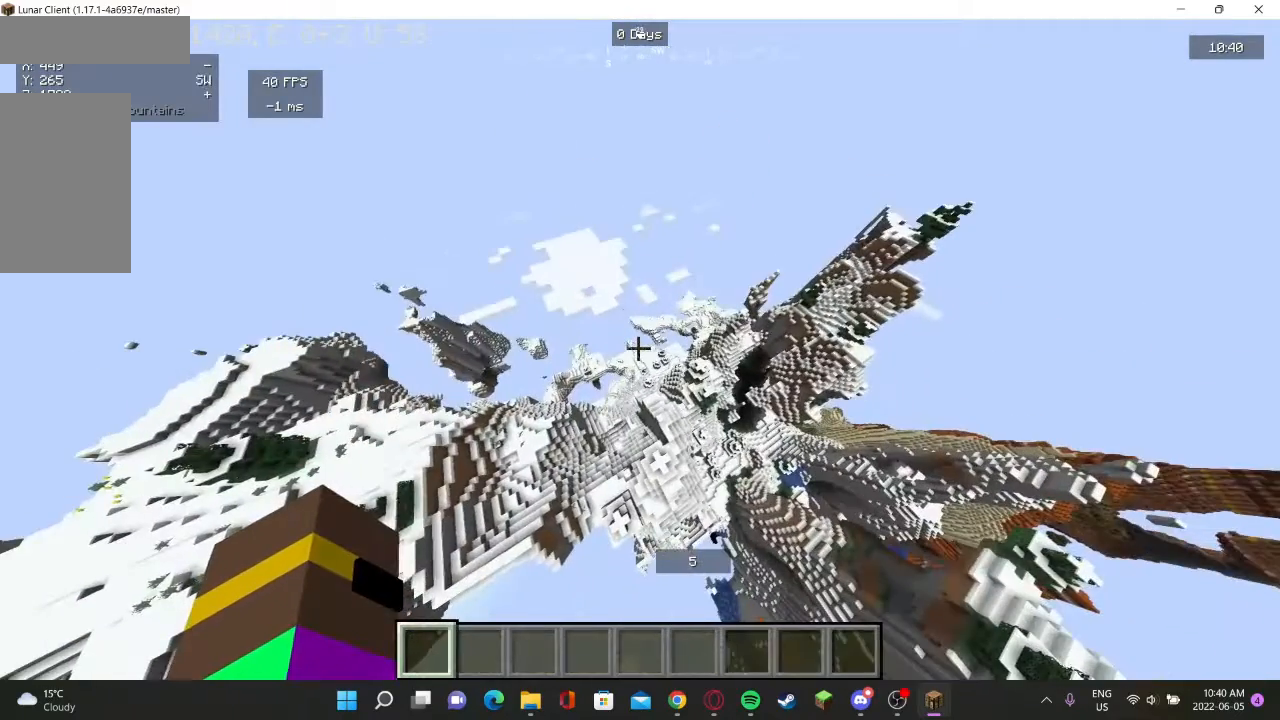
{"keys": [], "mouse": [], "events": []}
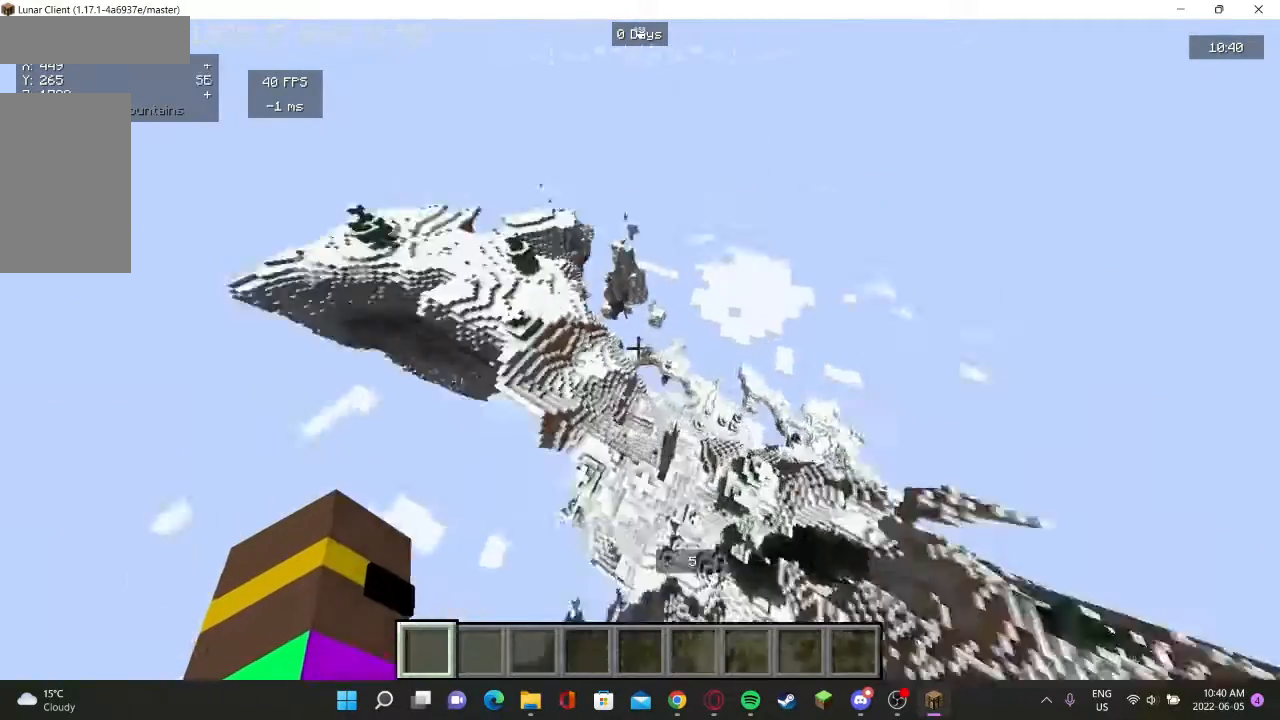
{"keys": ["w"], "mouse": [], "events": [[133, "w", "down"]]}
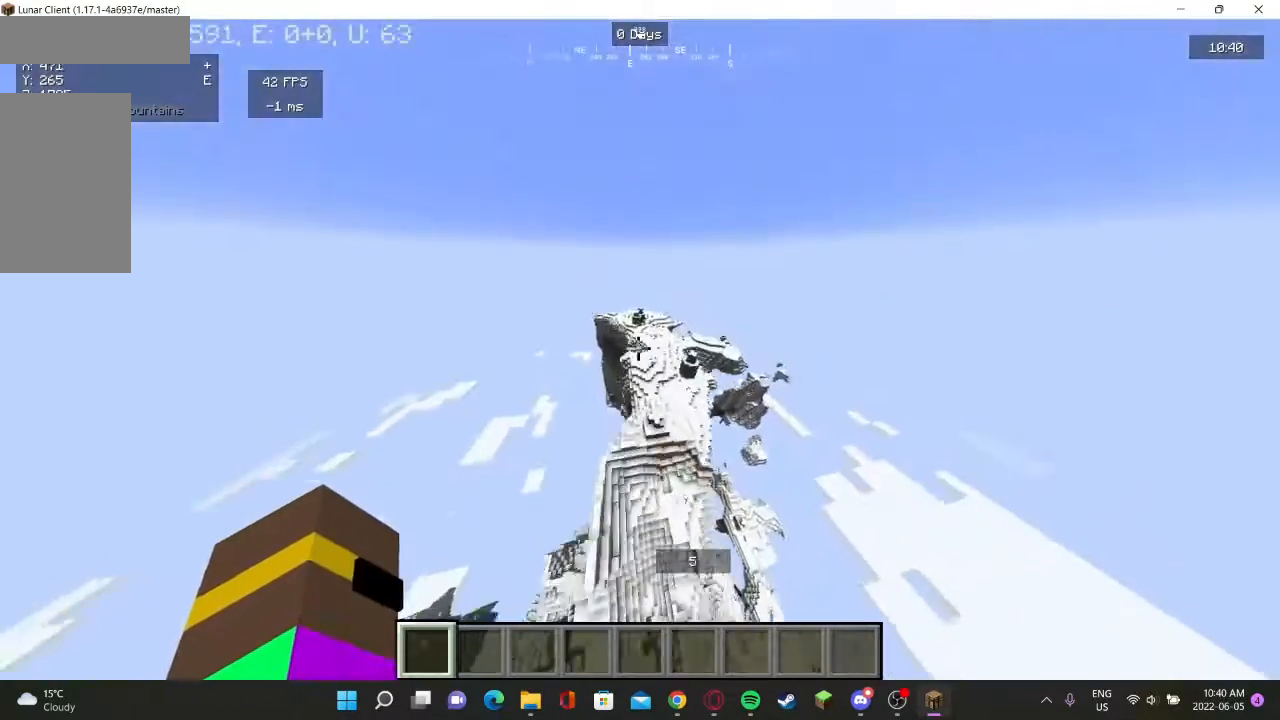
{"keys": ["w"], "mouse": [], "events": [[100, "w", "up"], [200, "w", "down"]]}
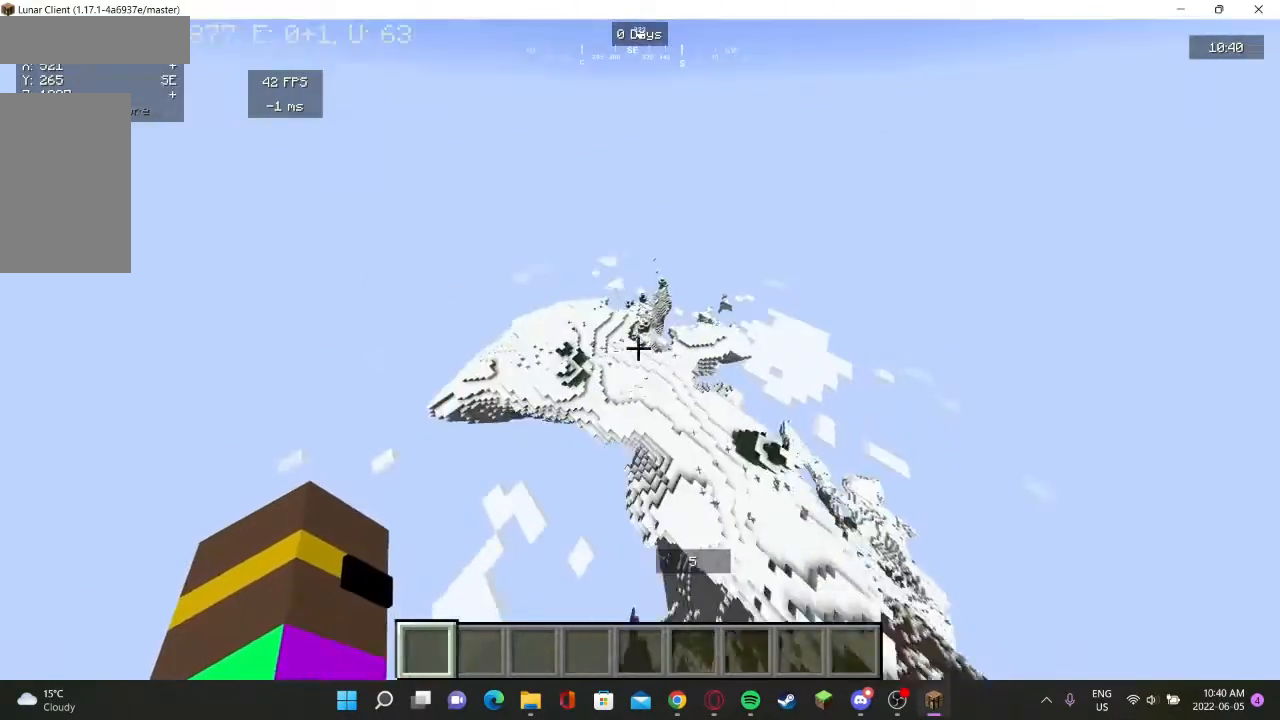
{"keys": [], "mouse": [], "events": [[167, "w", "up"]]}
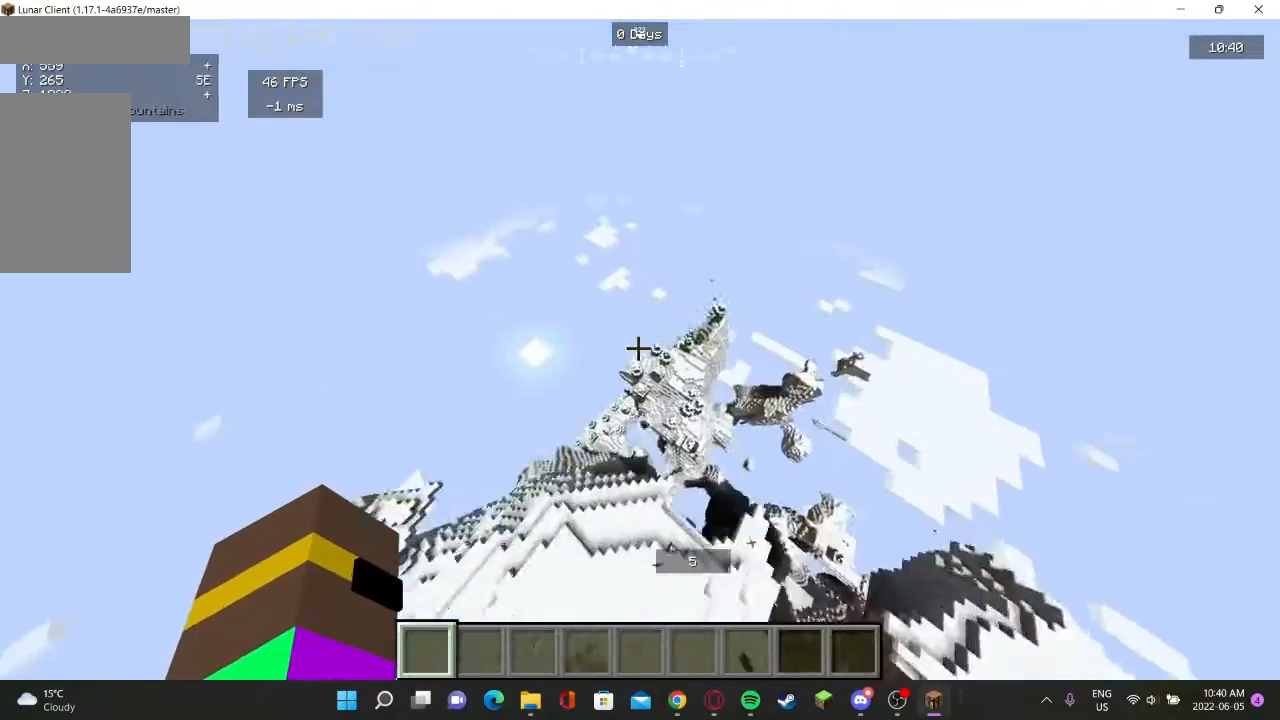
{"keys": [], "mouse": [], "events": []}
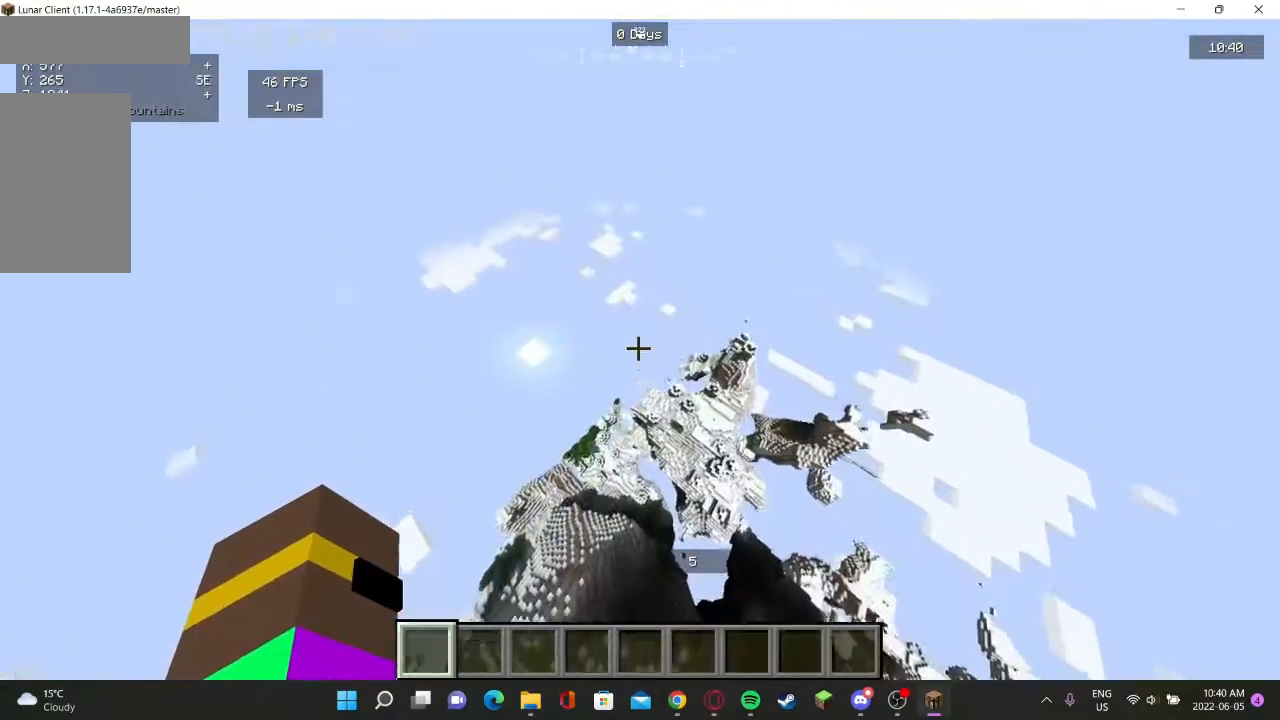
{"keys": [], "mouse": [], "events": []}
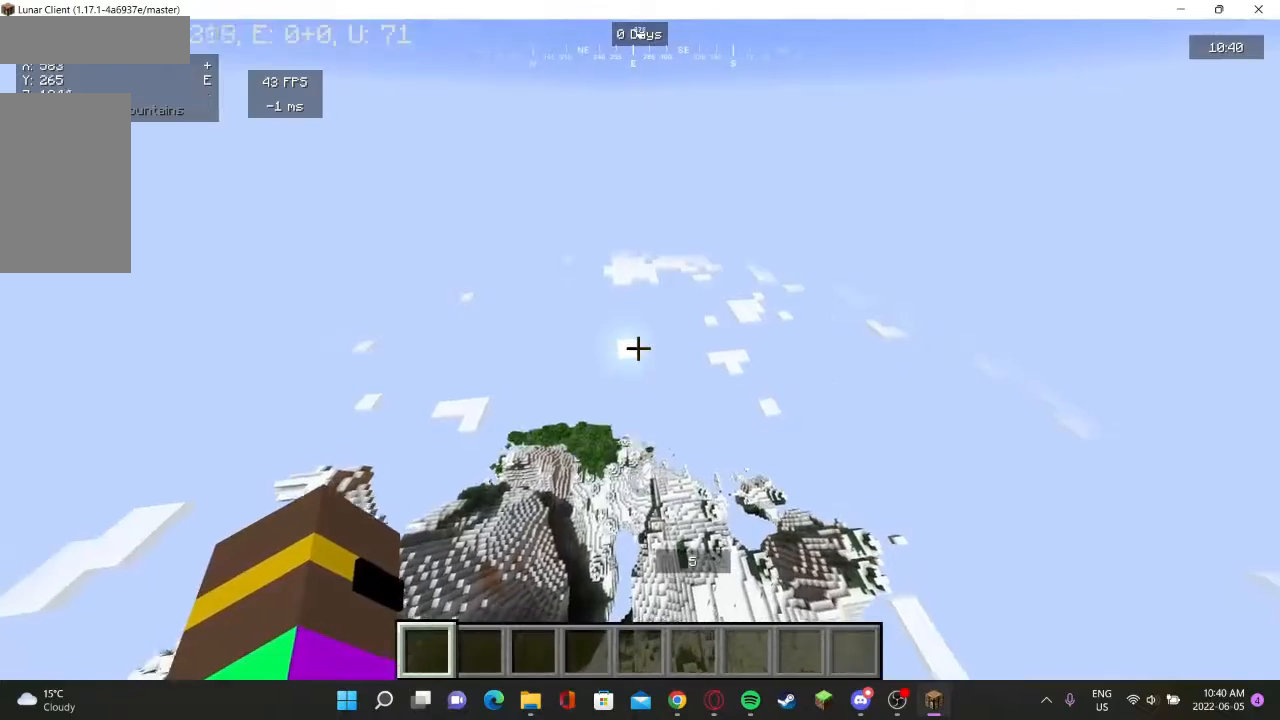
{"keys": [], "mouse": [], "events": []}
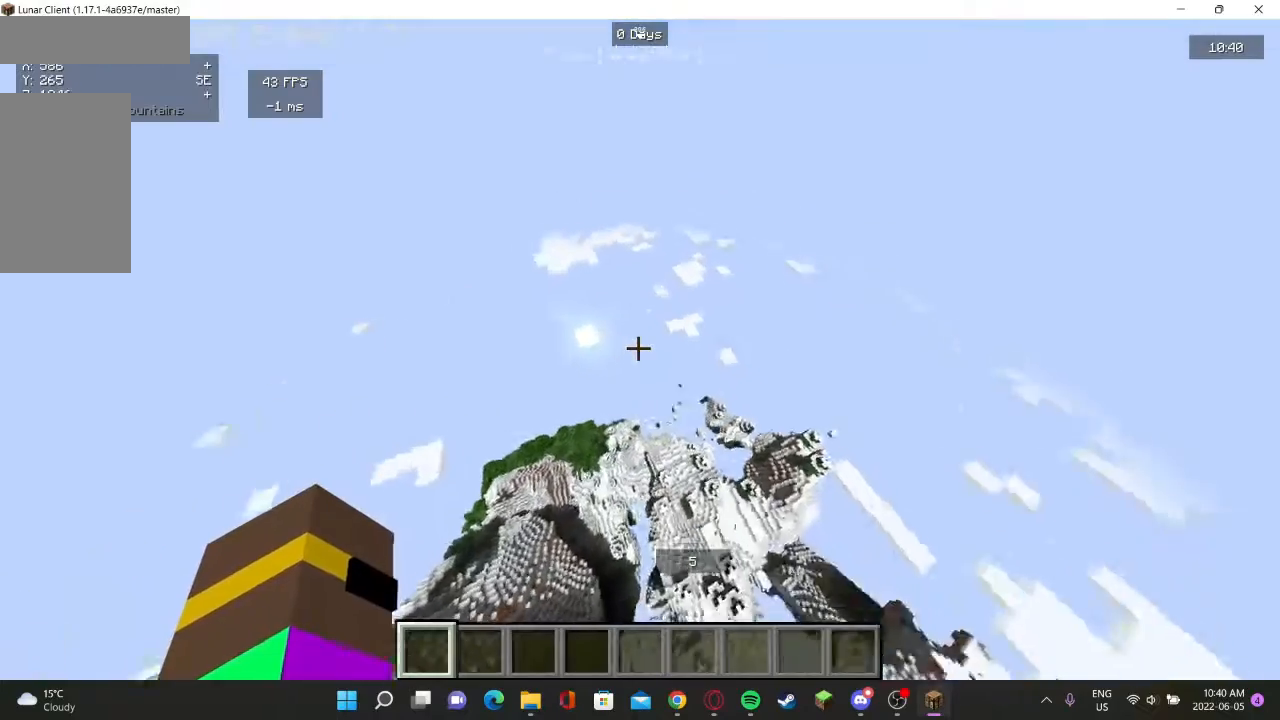
{"keys": ["w"], "mouse": [], "events": [[100, "d", "down"], [233, "d", "up"], [233, "w", "down"]]}
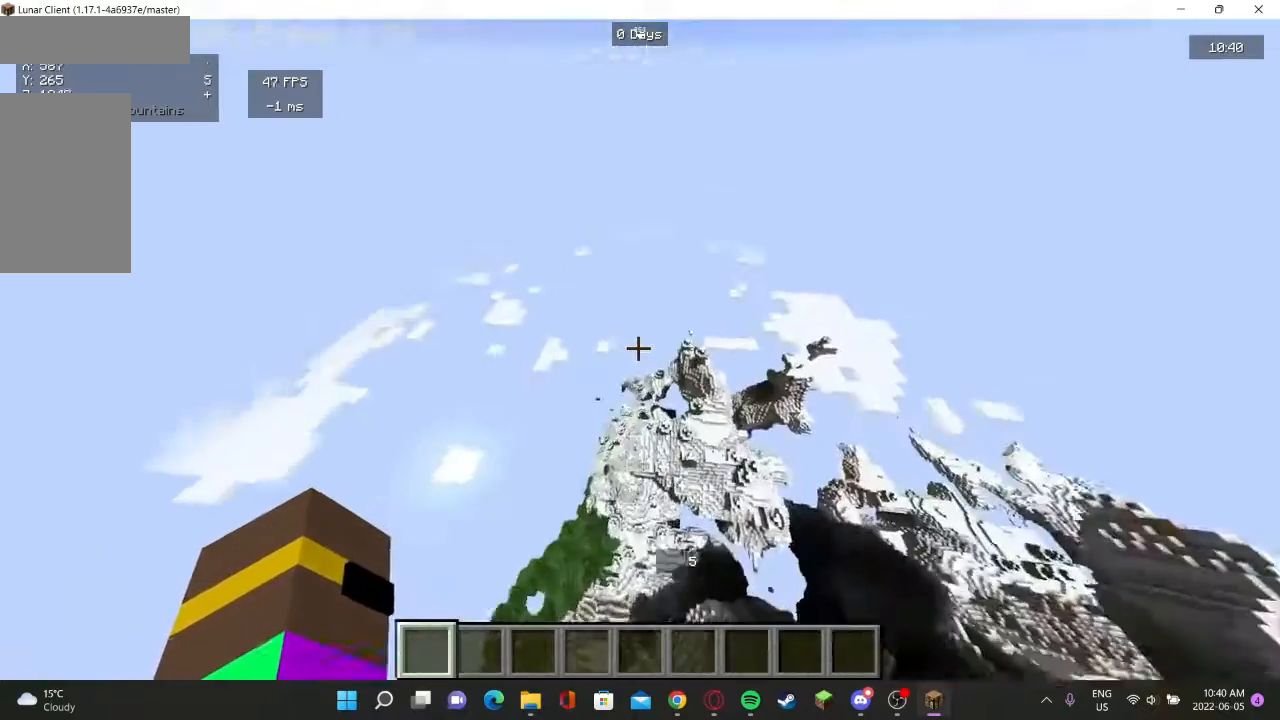
{"keys": ["w"], "mouse": [], "events": []}
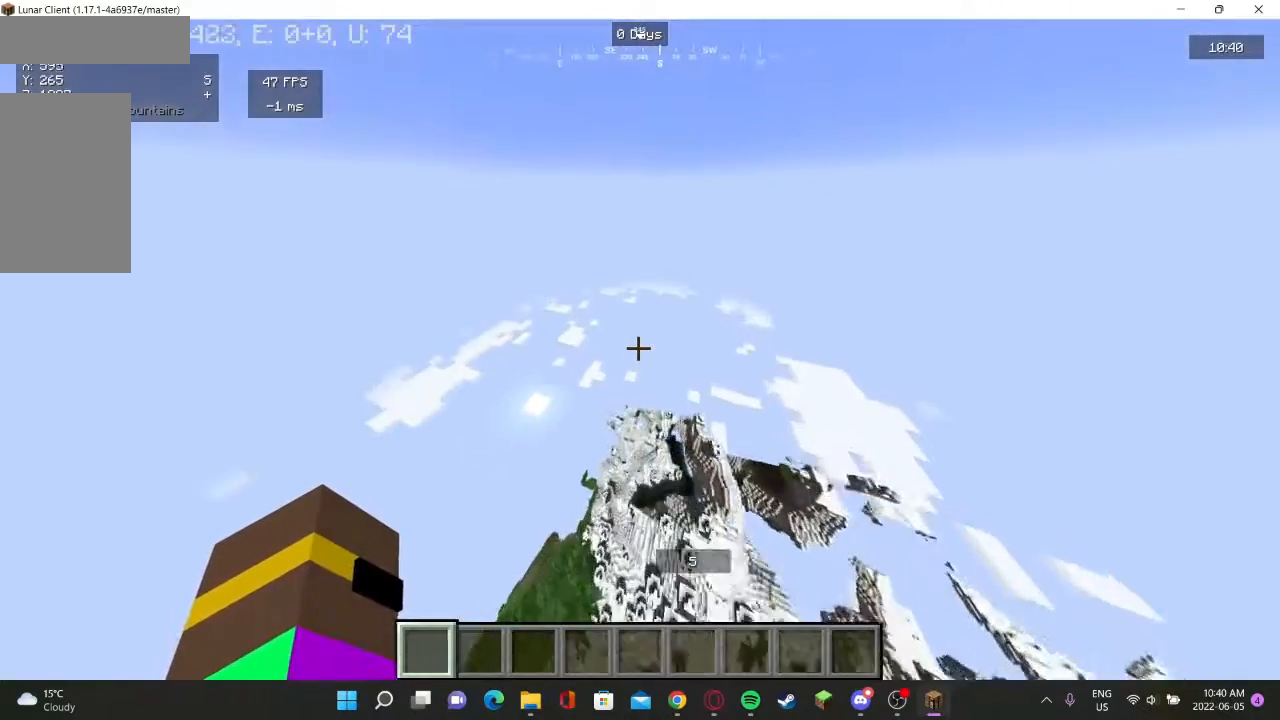
{"keys": [], "mouse": [], "events": [[300, "w", "up"]]}
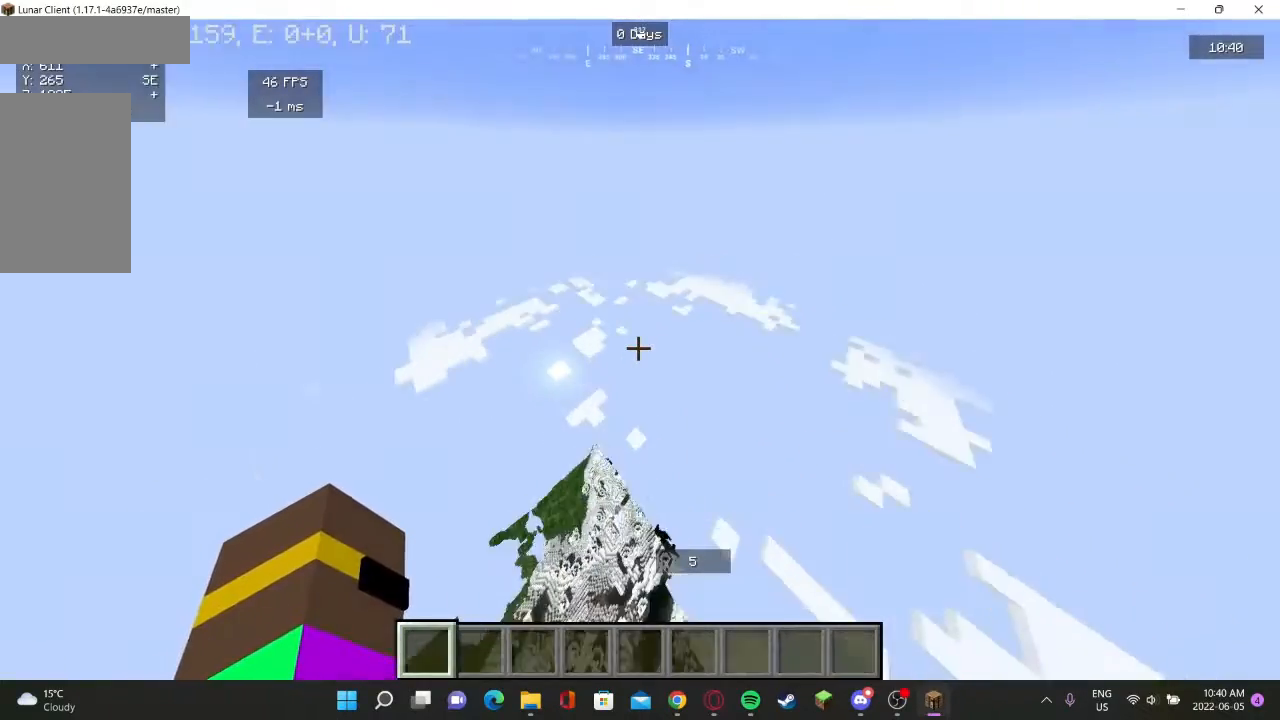
{"keys": [], "mouse": [], "events": [[100, "w", "down"], [333, "w", "up"]]}
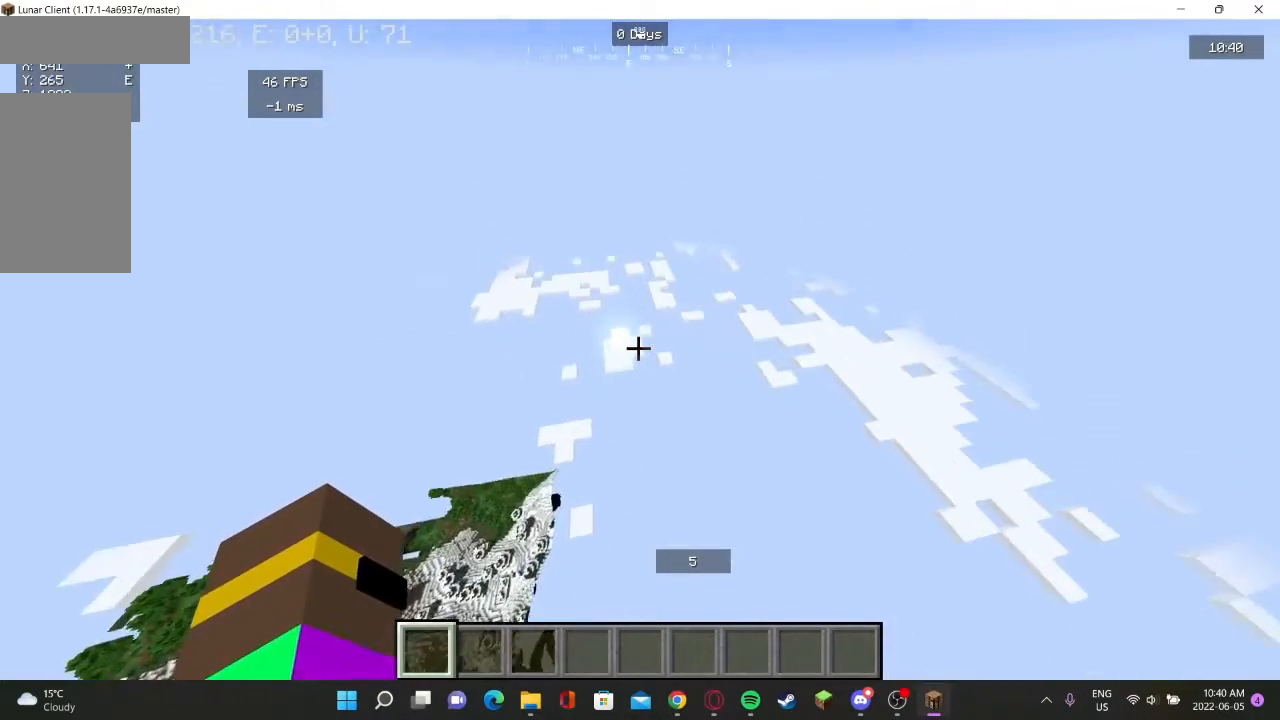
{"keys": [], "mouse": [], "events": []}
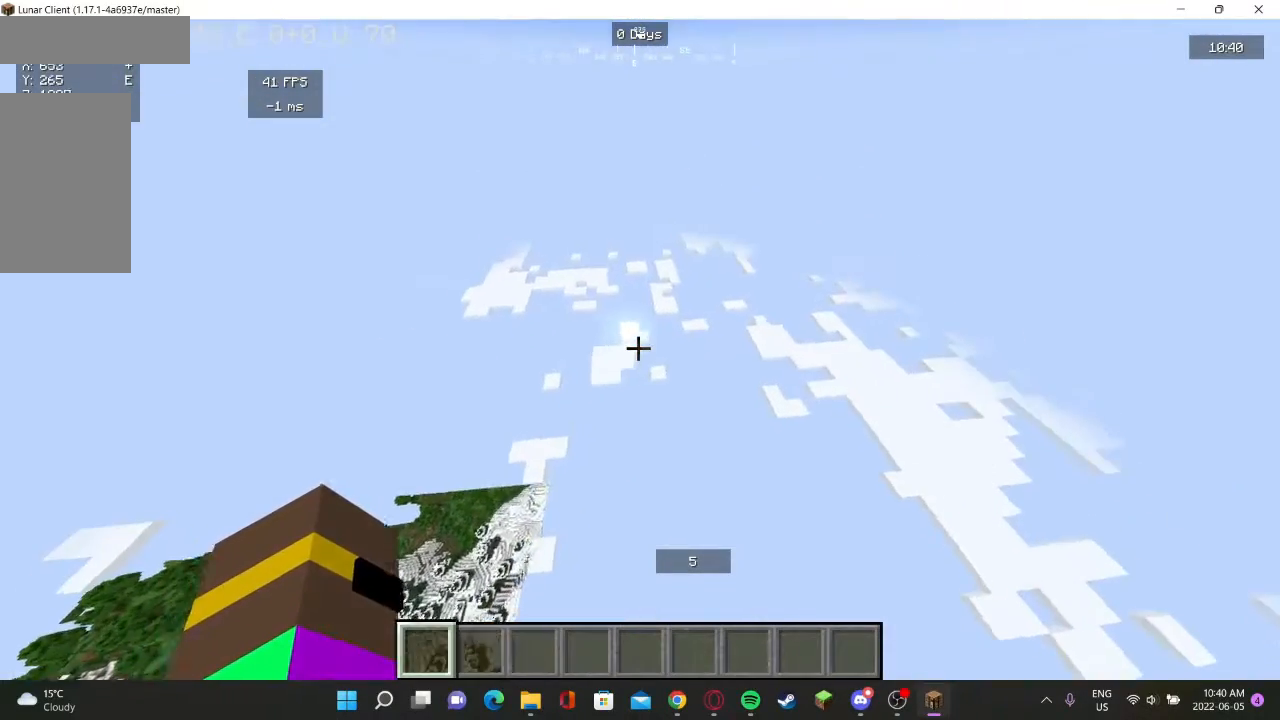
{"keys": ["w"], "mouse": [], "events": [[167, "d", "down"], [333, "d", "up"], [500, "w", "down"]]}
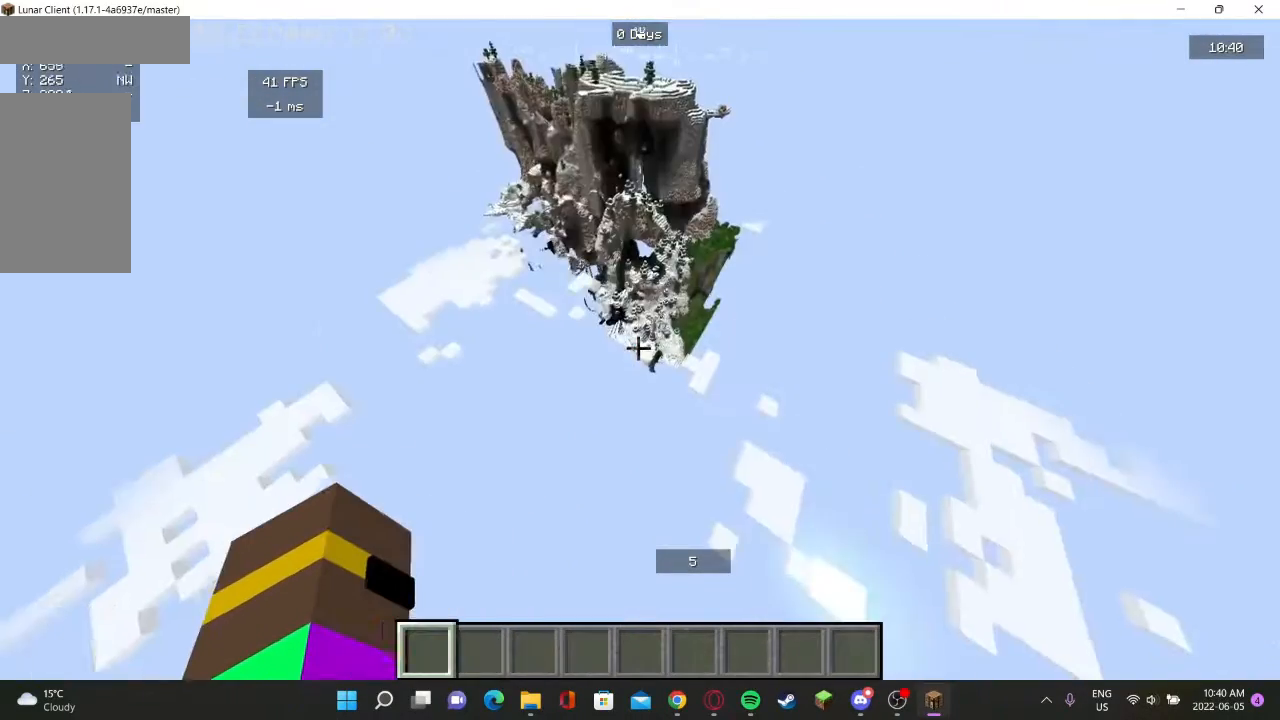
{"keys": ["w"], "mouse": [], "events": []}
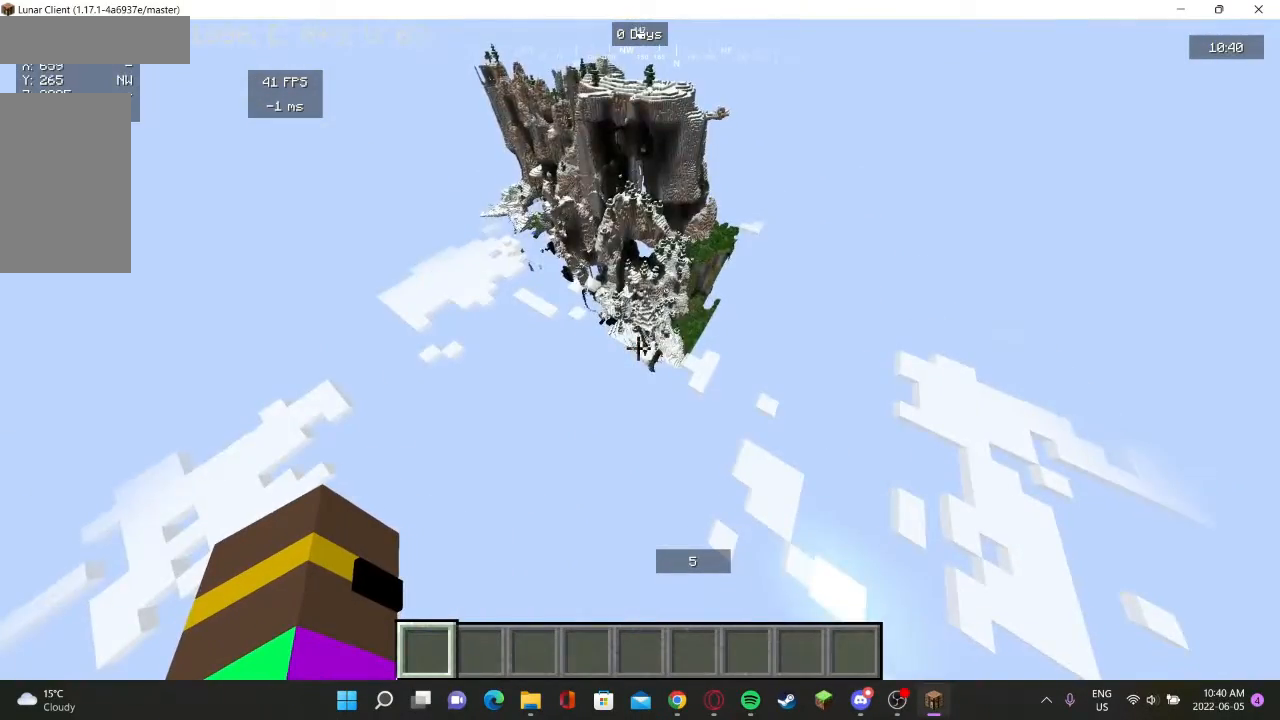
{"keys": ["w"], "mouse": [], "events": []}
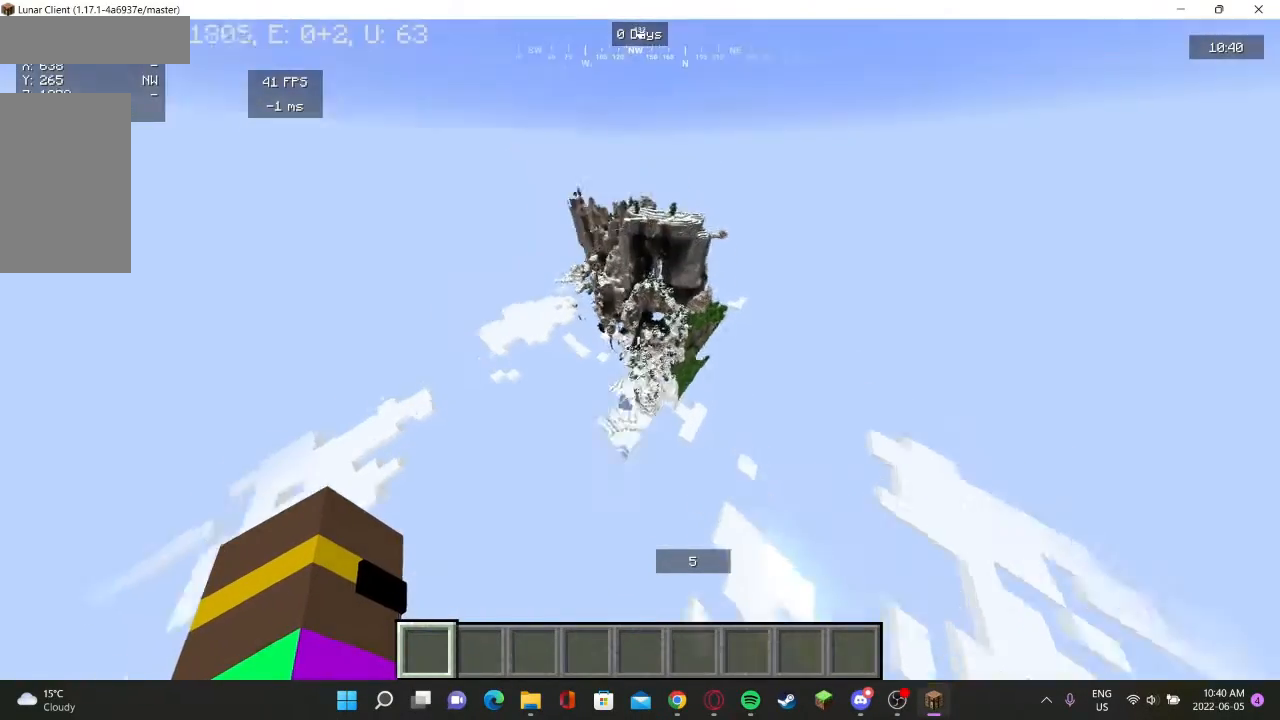
{"keys": [], "mouse": [], "events": [[267, "w", "up"]]}
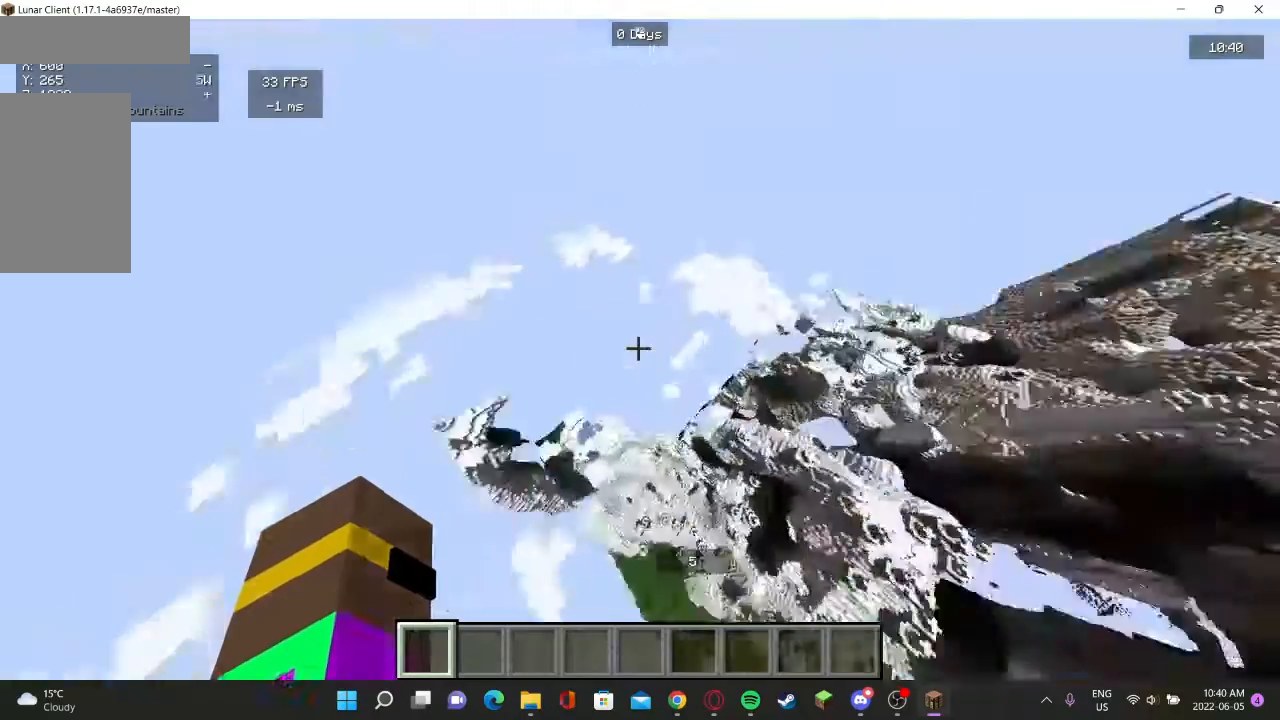
{"keys": [], "mouse": [], "events": []}
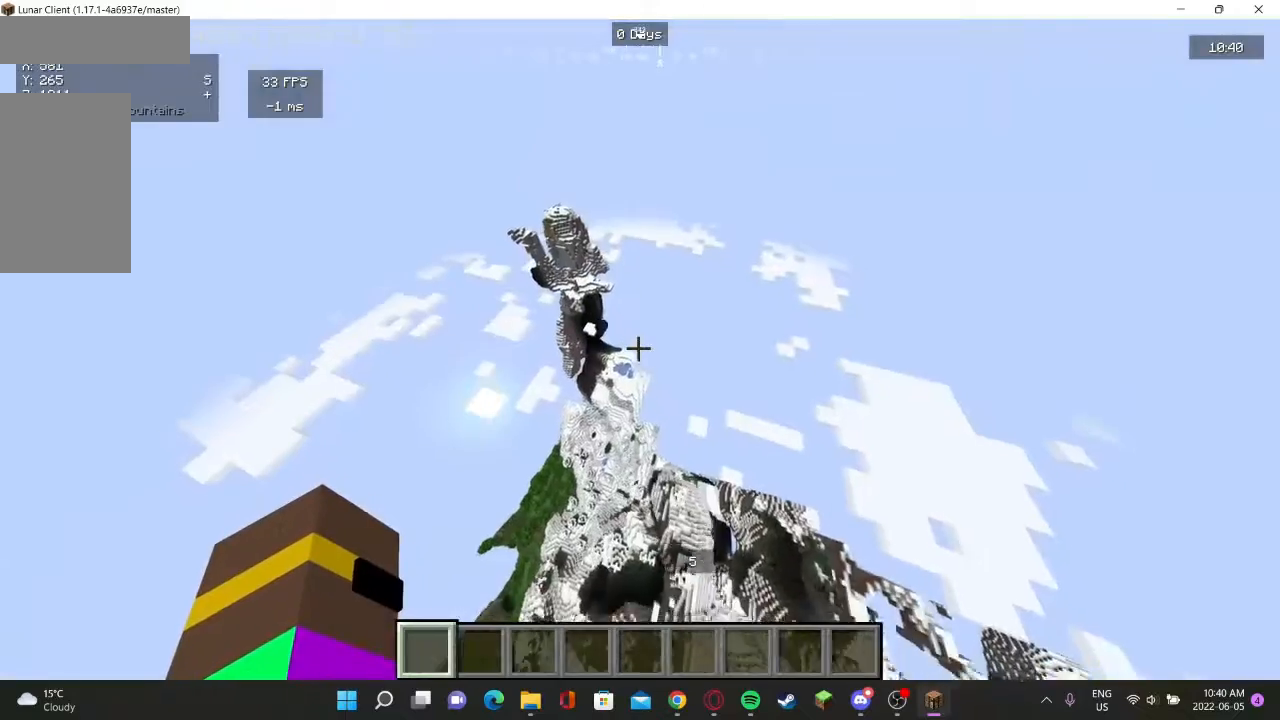
{"keys": [], "mouse": [], "events": []}
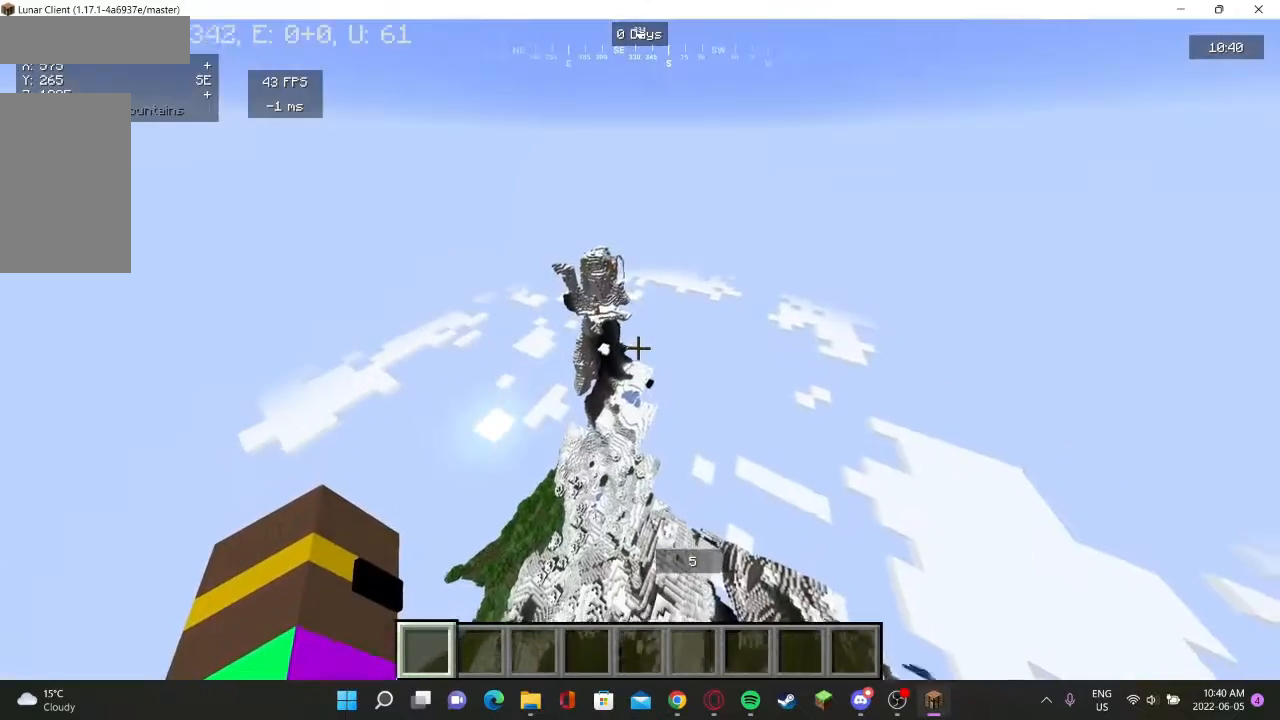
{"keys": ["w"], "mouse": [], "events": [[200, "w", "down"]]}
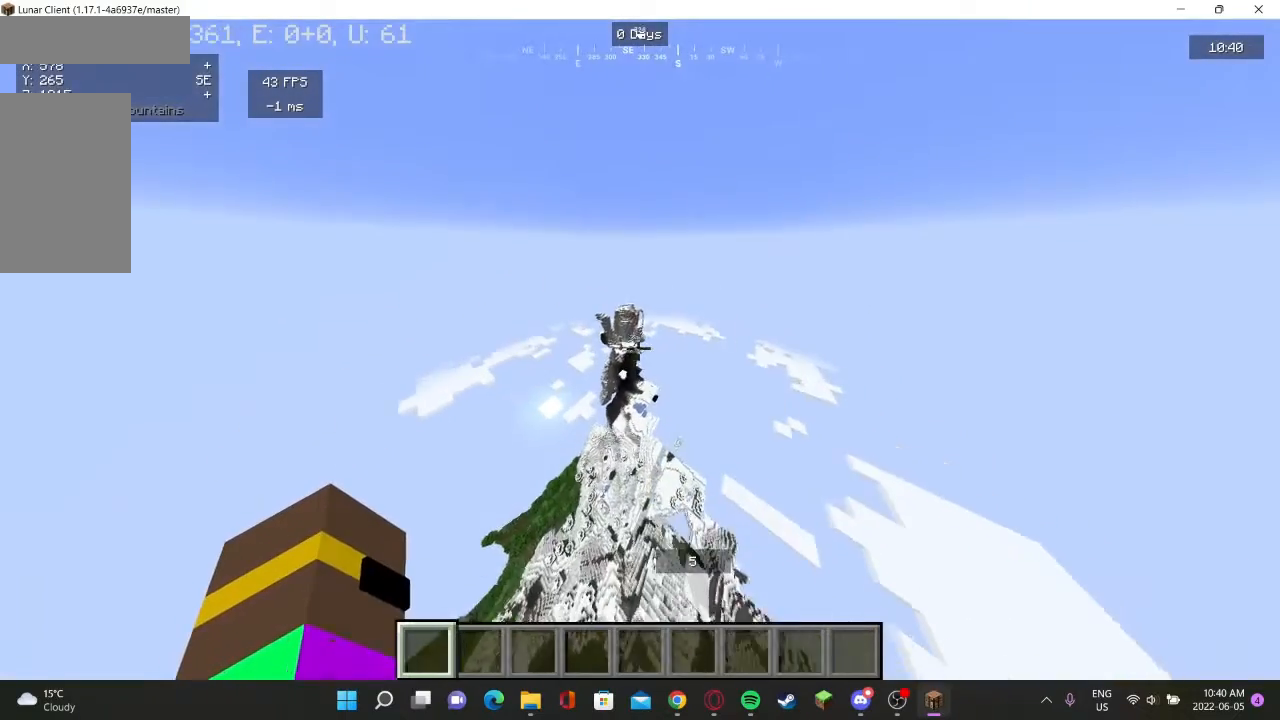
{"keys": [], "mouse": [], "events": [[467, "w", "up"]]}
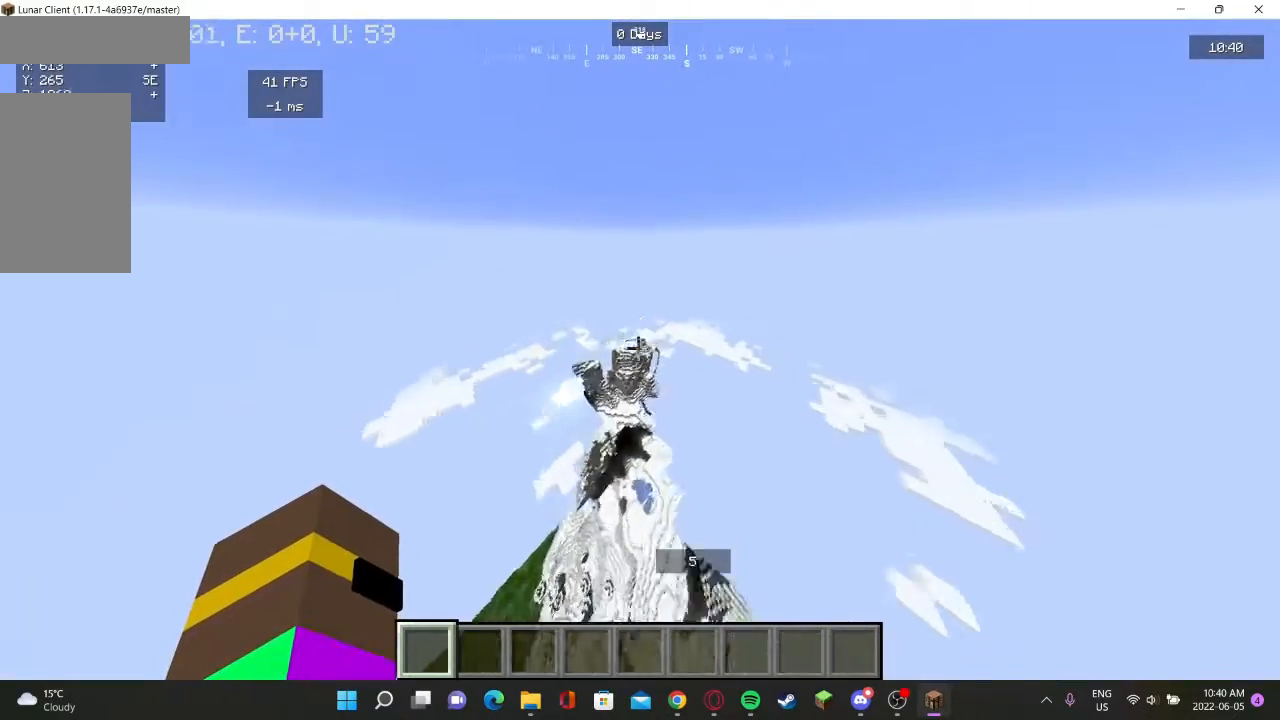
{"keys": [], "mouse": [], "events": []}
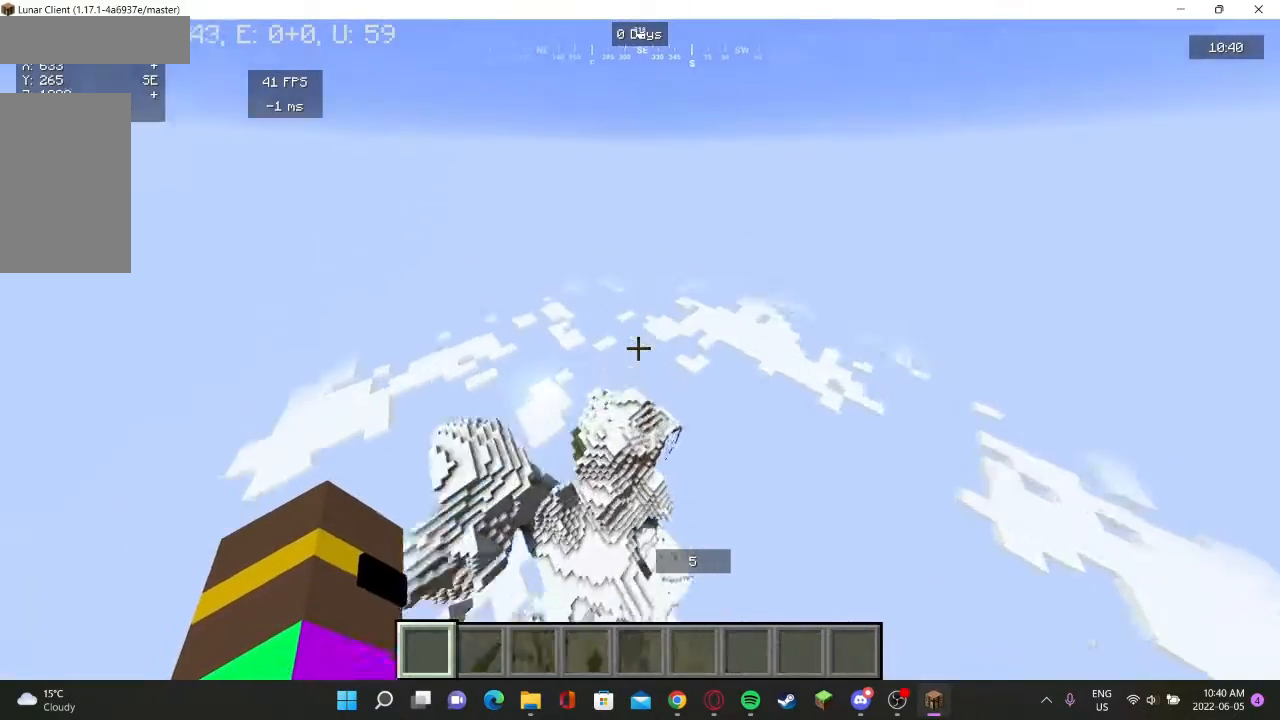
{"keys": [], "mouse": [], "events": []}
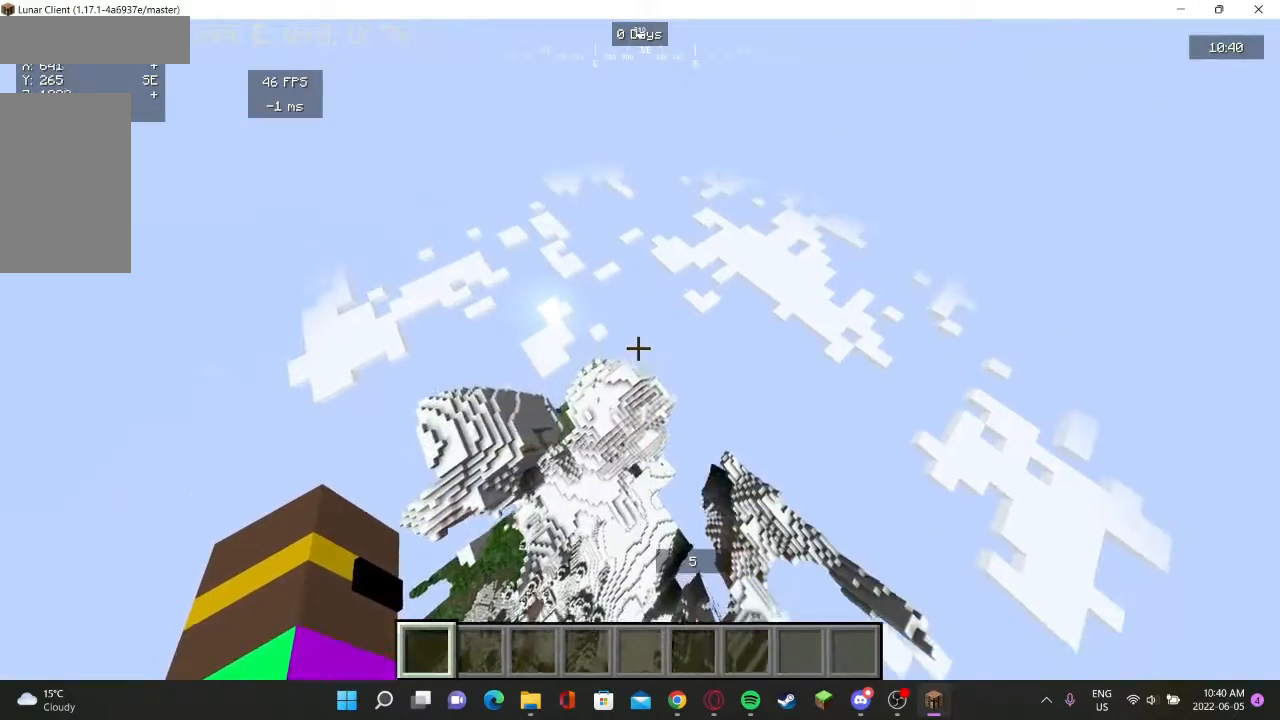
{"keys": [], "mouse": [], "events": []}
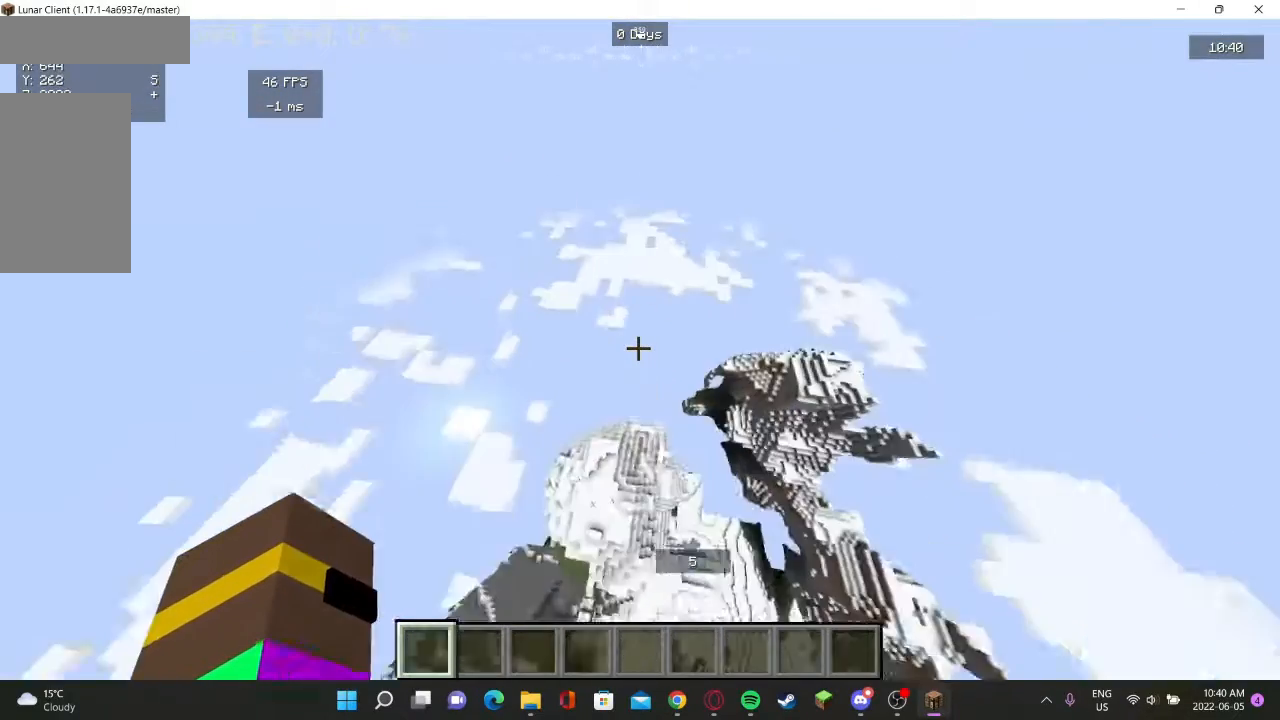
{"keys": [], "mouse": [], "events": []}
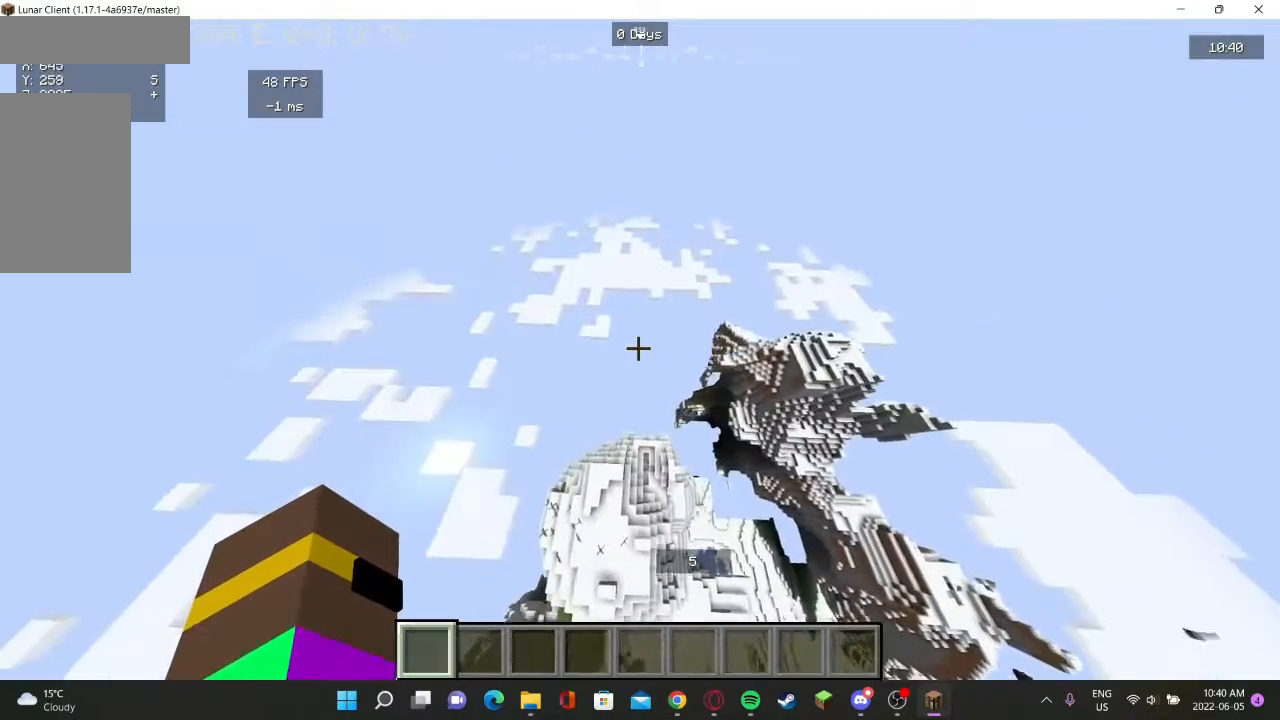
{"keys": [], "mouse": [], "events": []}
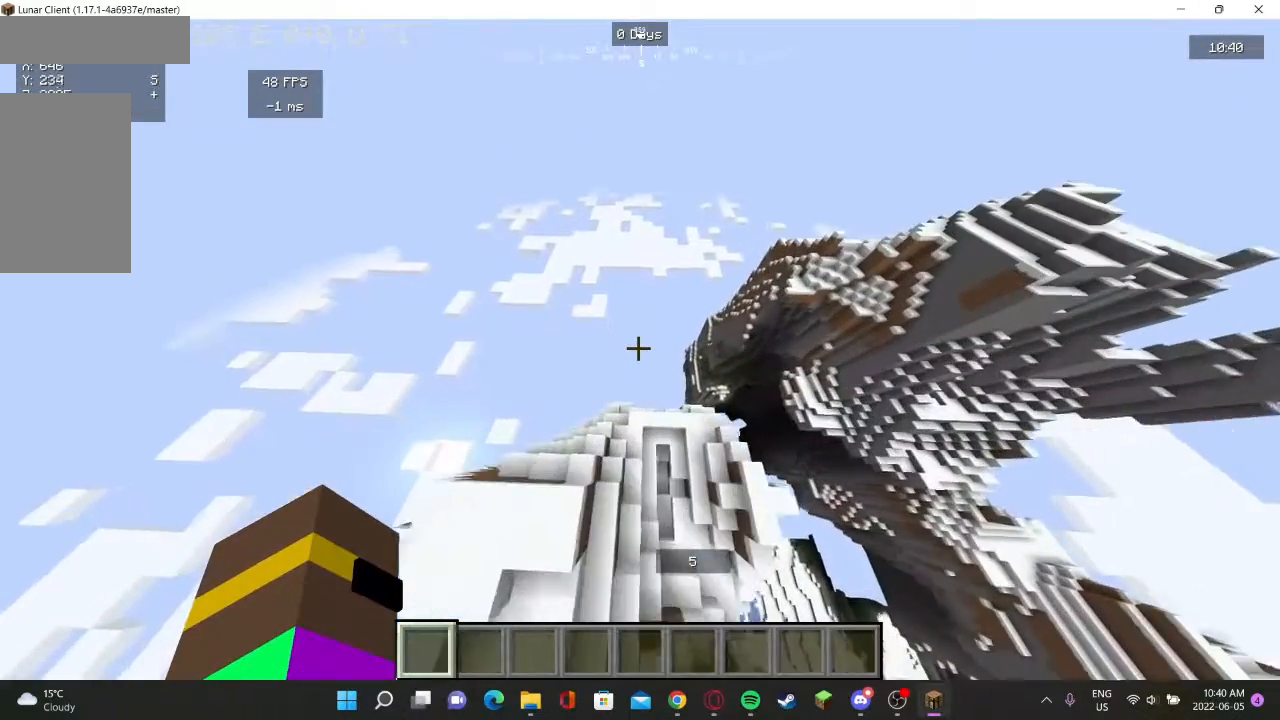
{"keys": ["w"], "mouse": [], "events": [[133, "w", "down"]]}
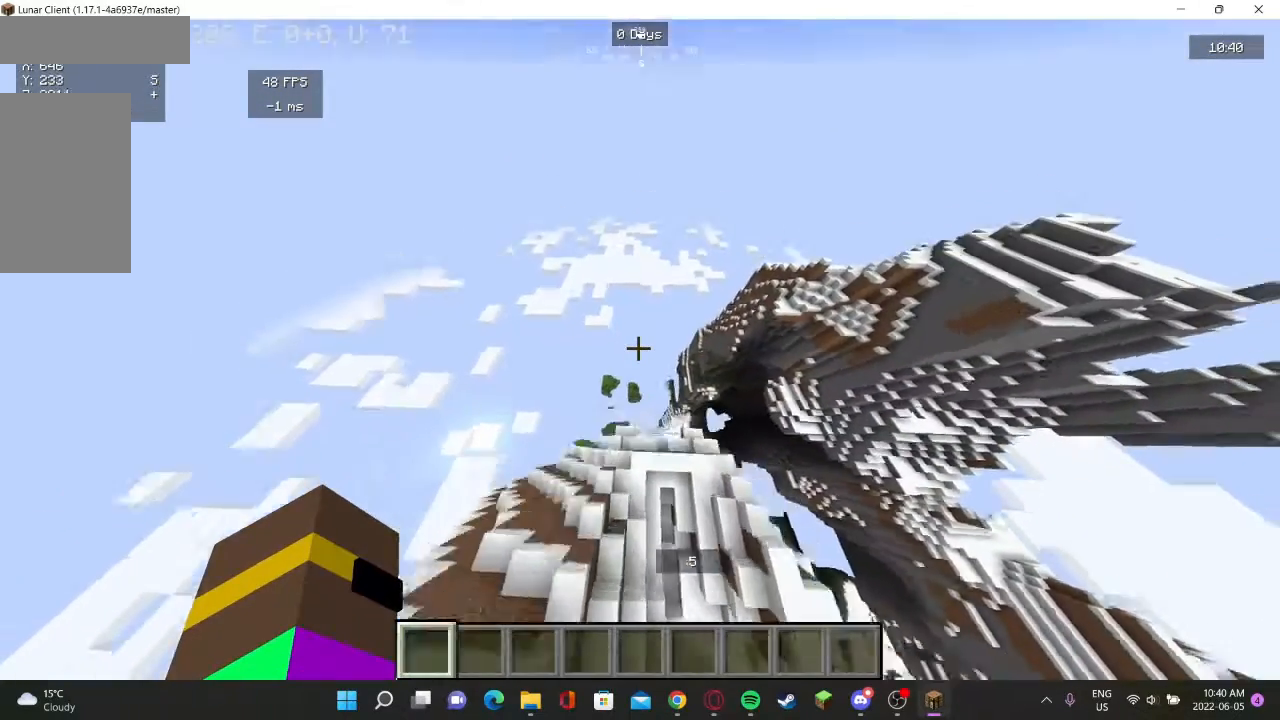
{"keys": ["d"], "mouse": [], "events": [[133, "w", "up"], [400, "d", "down"]]}
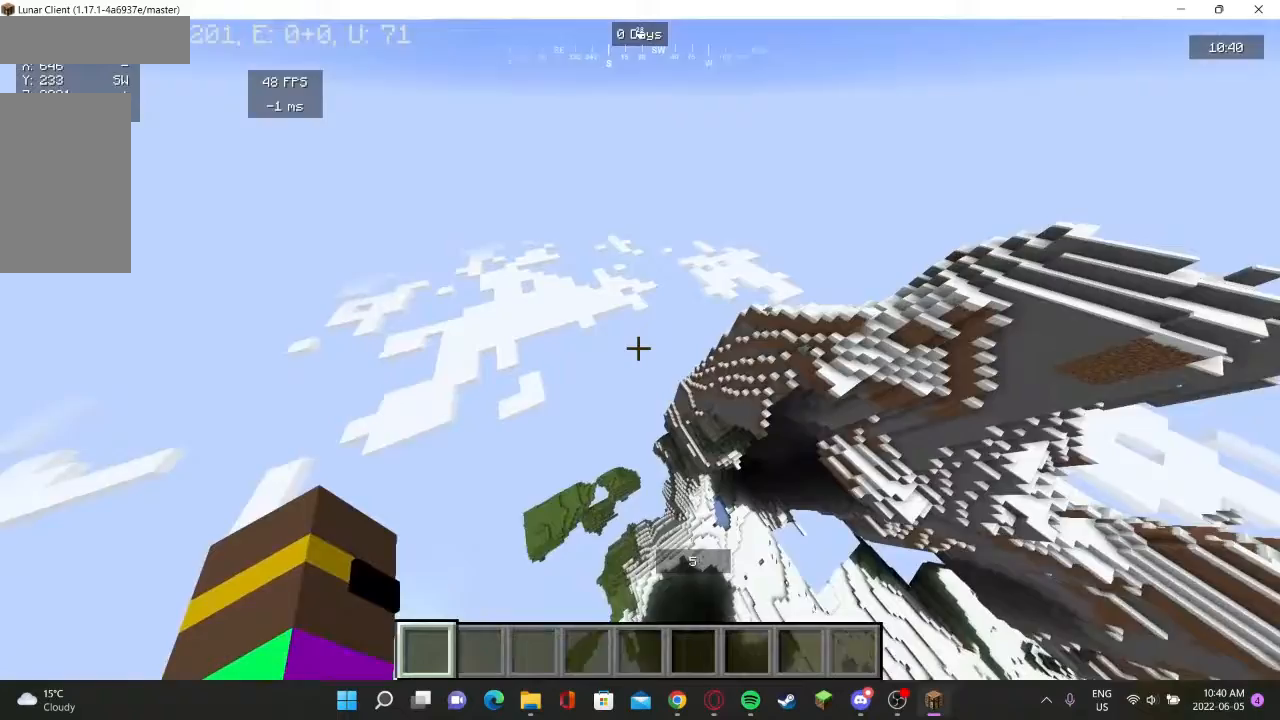
{"keys": ["d", "w"], "mouse": [], "events": [[67, "w", "down"]]}